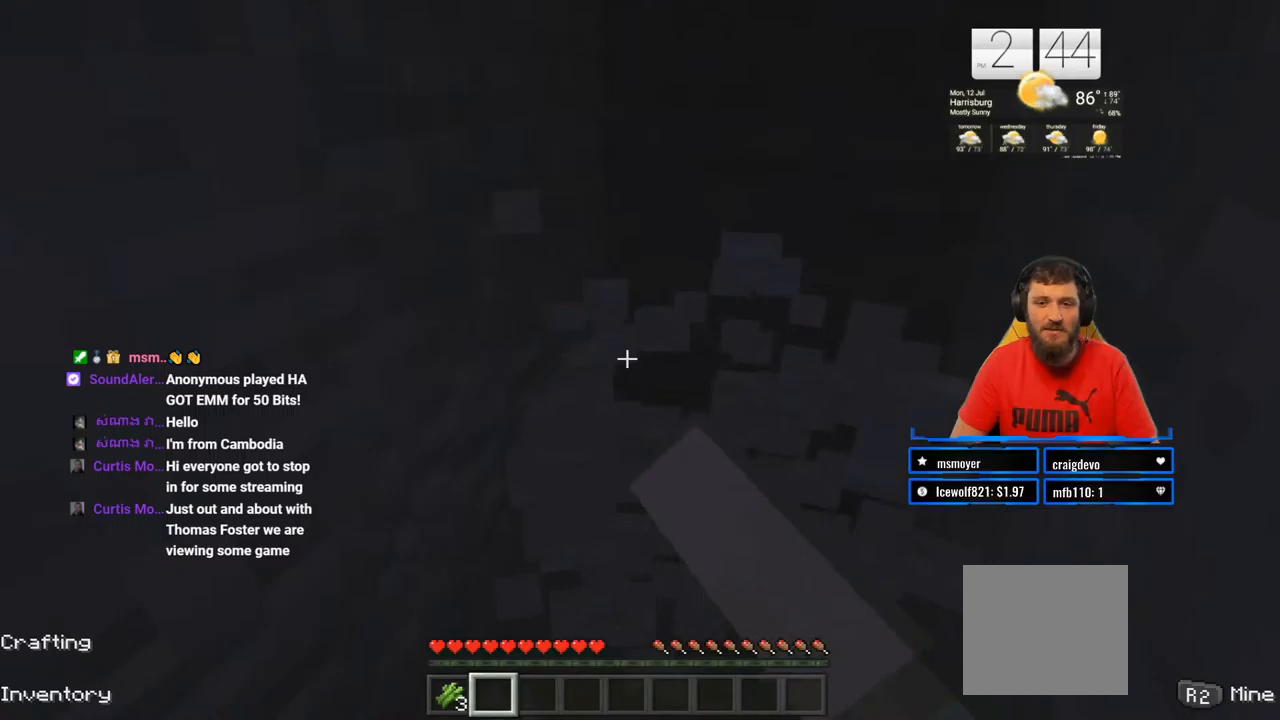
Gameplay with a controller (PlayStation layout); each line is a JSON object with the inputs held at the frame after it. "events" lists button and stick changes between this image and that frame as [ms after this image, input, new state], when the widget could be followed in between. Not read: L1 R1.
{"buttons": [], "left_stick": "up-right", "right_stick": "center", "events": [[300, "R2", "up"], [333, "left_stick", "up-right"]]}
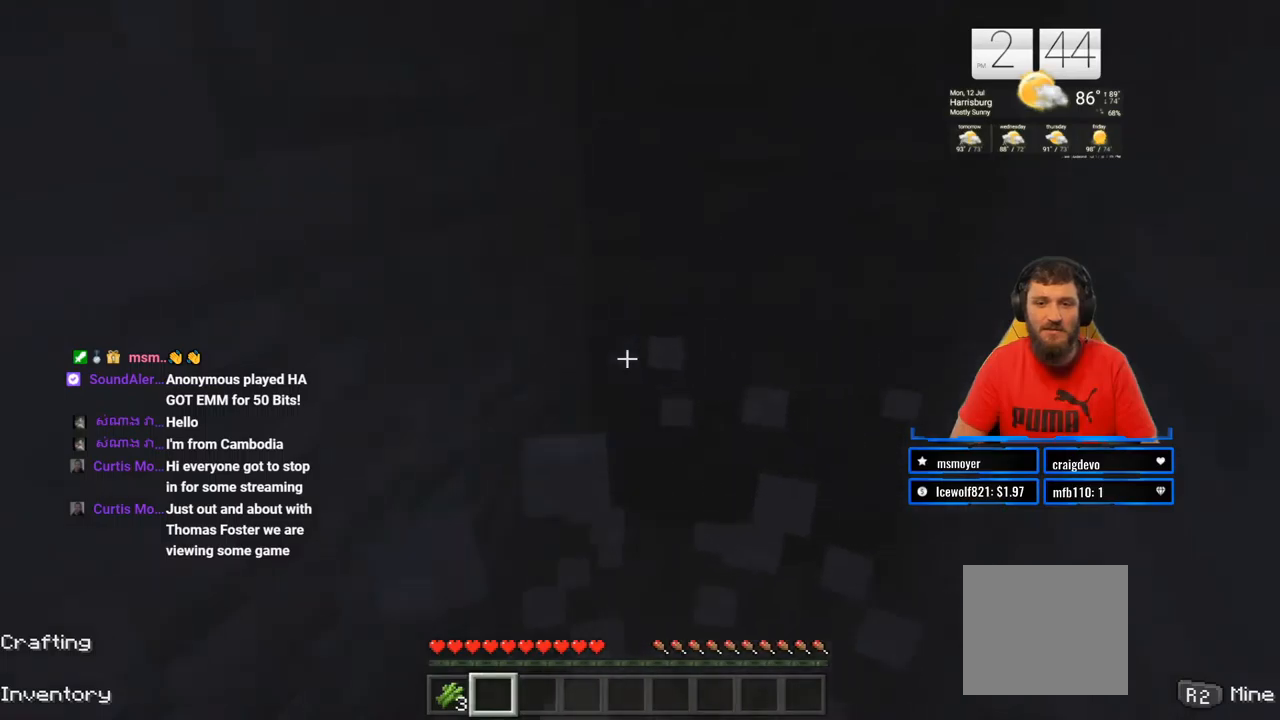
{"buttons": [], "left_stick": "center", "right_stick": "left", "events": [[233, "right_stick", "left"], [333, "left_stick", "center"]]}
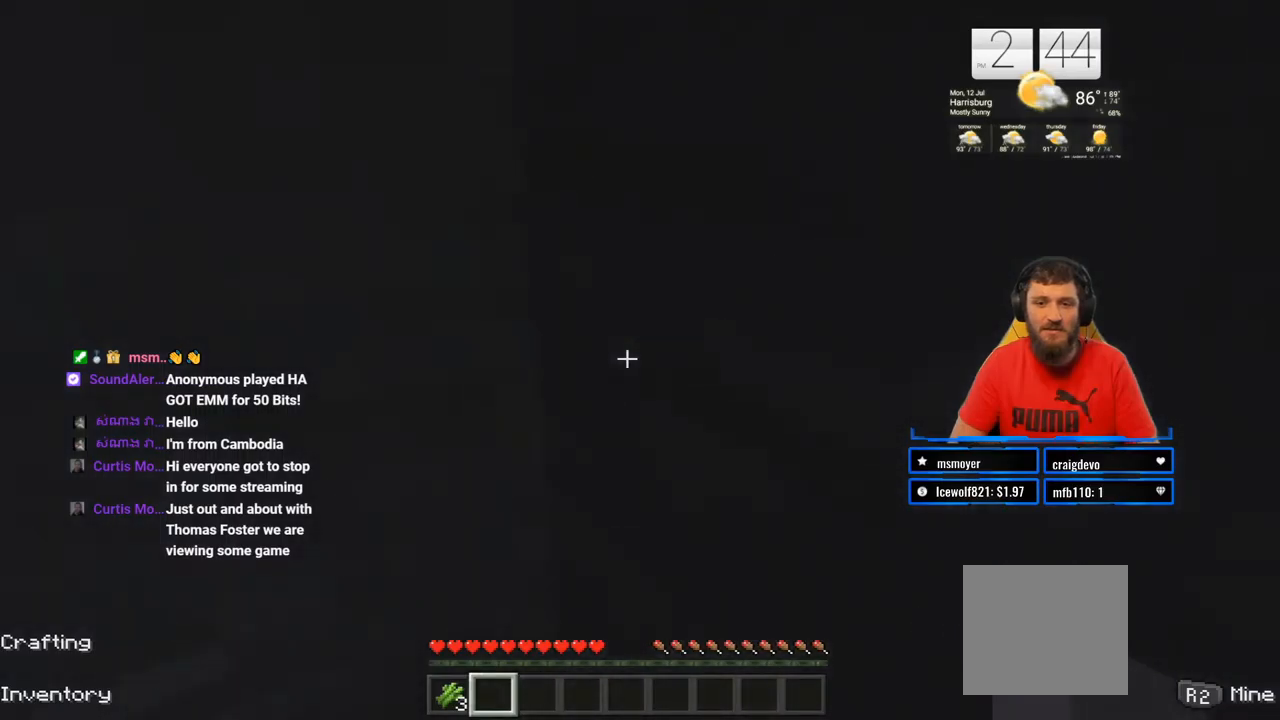
{"buttons": [], "left_stick": "up", "right_stick": "center", "events": [[233, "right_stick", "up-left"], [467, "right_stick", "center"], [500, "left_stick", "up"]]}
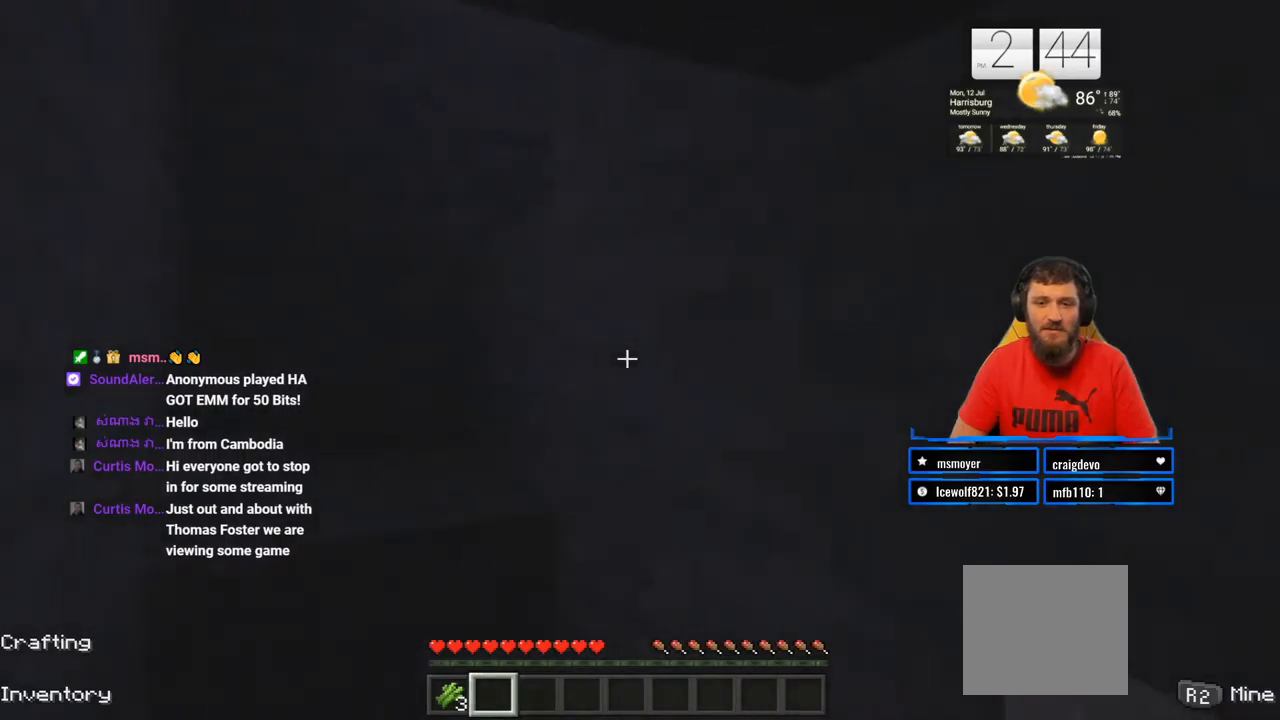
{"buttons": [], "left_stick": "up", "right_stick": "center", "events": [[333, "CROSS", "down"], [450, "CROSS", "up"]]}
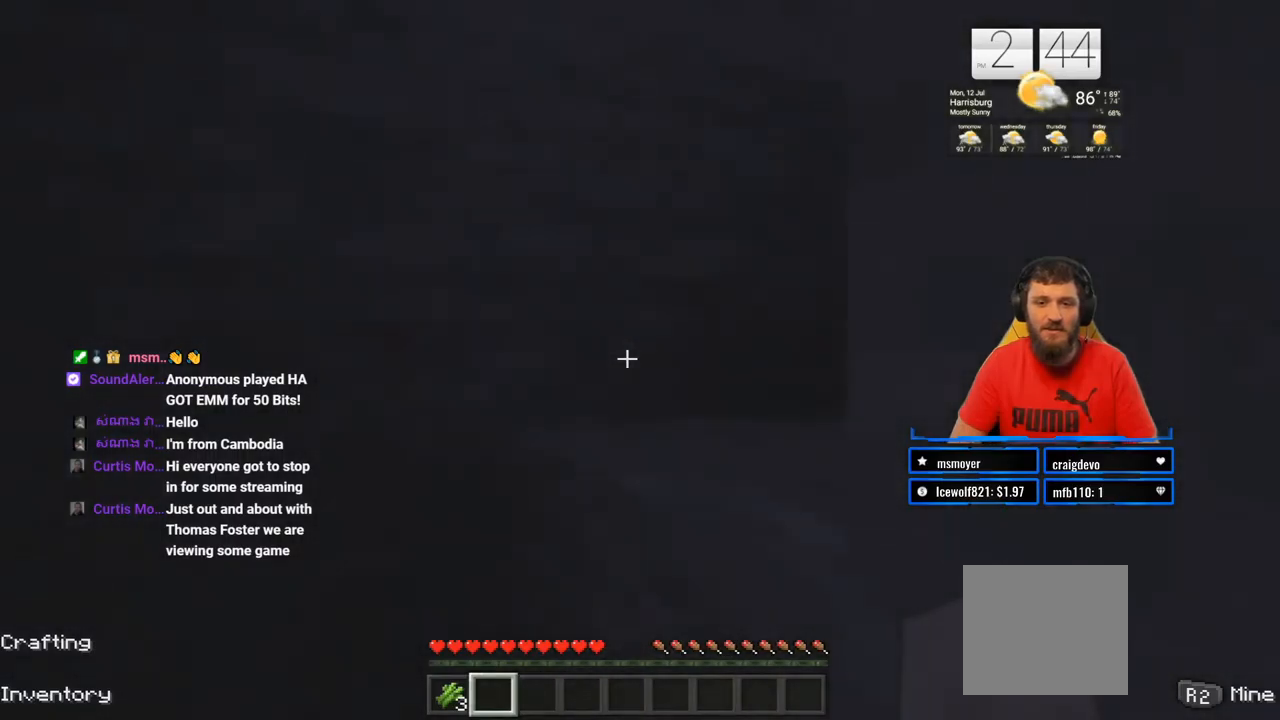
{"buttons": [], "left_stick": "up", "right_stick": "center", "events": [[100, "right_stick", "right"], [467, "right_stick", "center"]]}
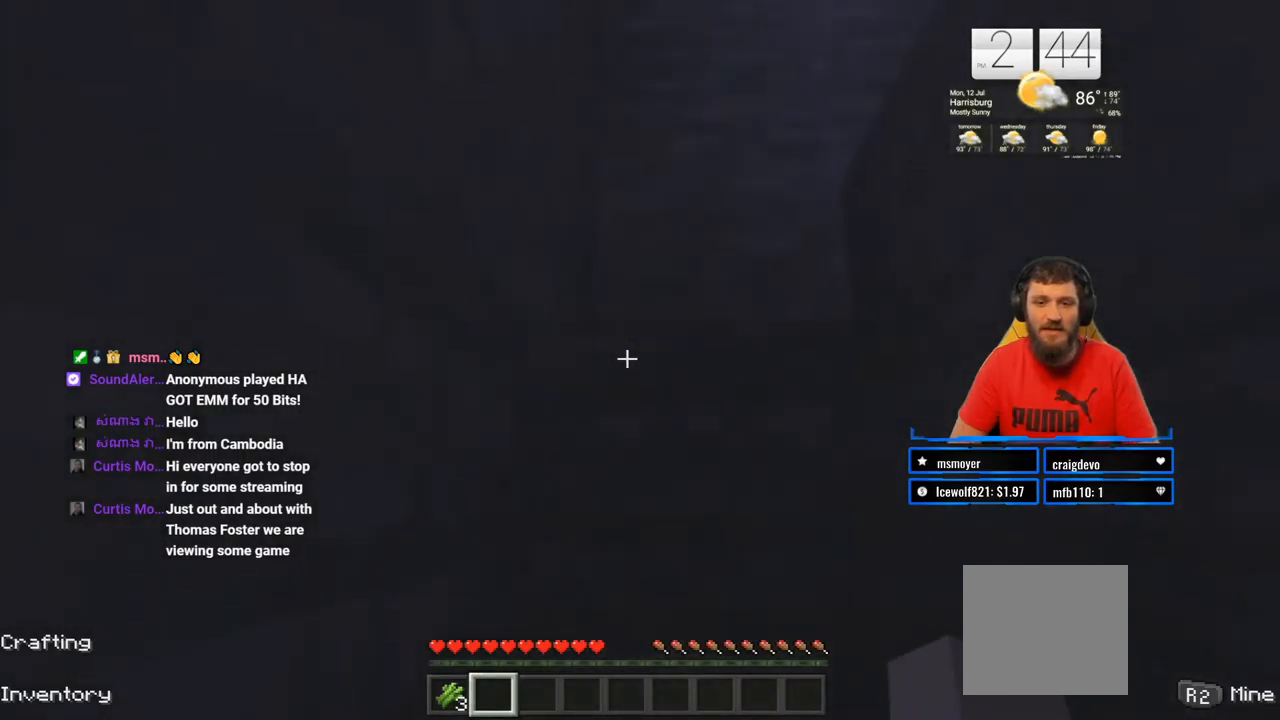
{"buttons": [], "left_stick": "up", "right_stick": "center", "events": [[17, "CROSS", "down"], [183, "CROSS", "up"], [333, "right_stick", "right"], [467, "right_stick", "center"]]}
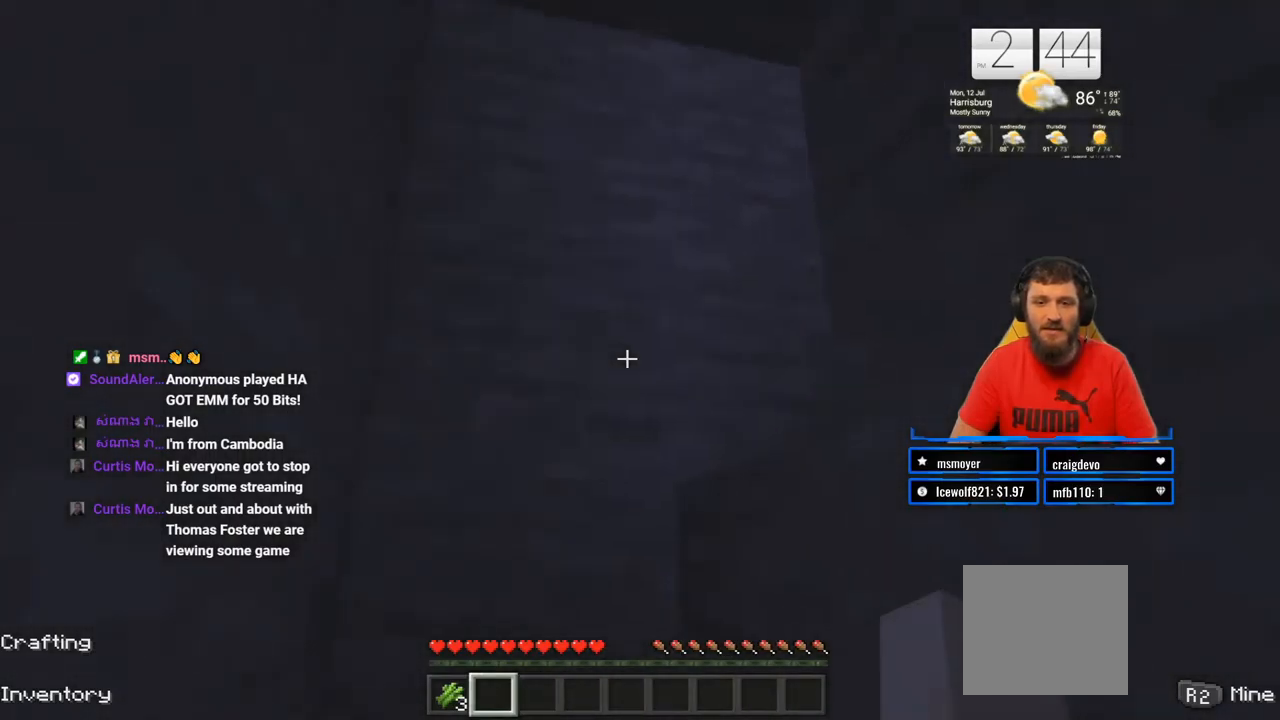
{"buttons": [], "left_stick": "up-left", "right_stick": "center", "events": [[150, "left_stick", "up-left"], [233, "right_stick", "up-right"], [433, "right_stick", "center"]]}
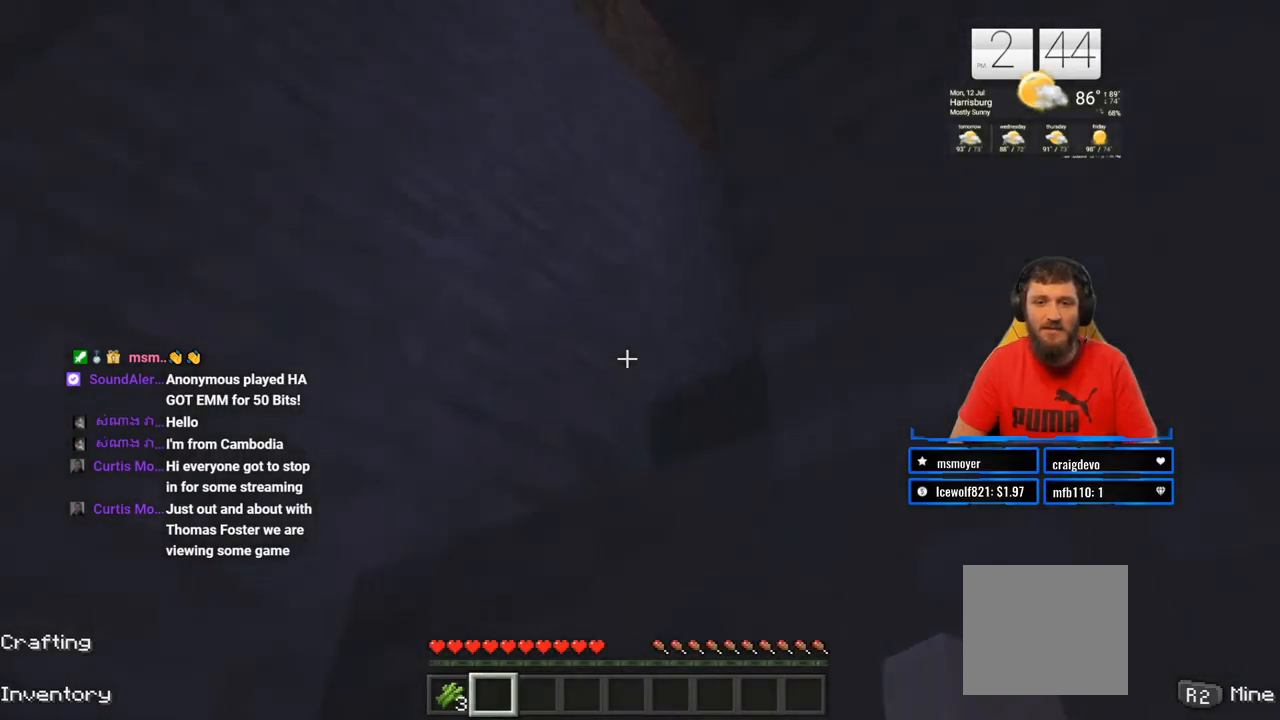
{"buttons": [], "left_stick": "up-left", "right_stick": "center", "events": [[167, "CROSS", "down"], [333, "CROSS", "up"]]}
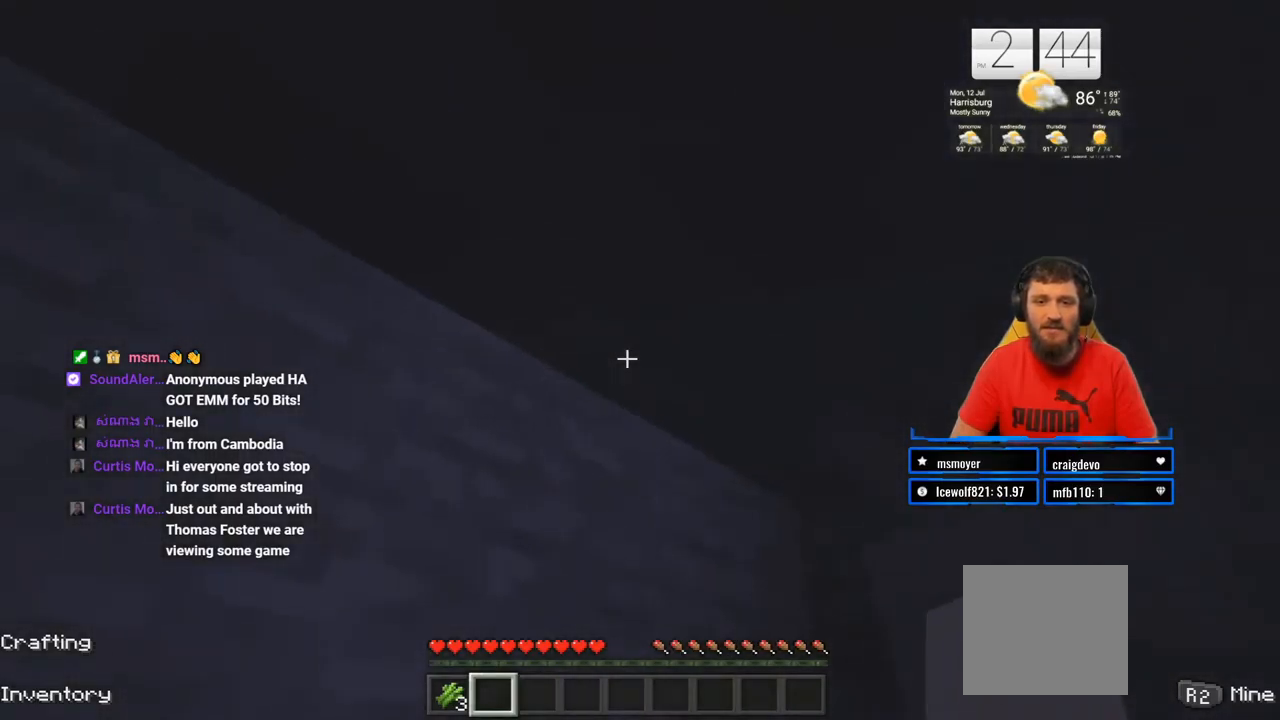
{"buttons": [], "left_stick": "up-left", "right_stick": "center", "events": [[17, "right_stick", "right"], [483, "right_stick", "center"]]}
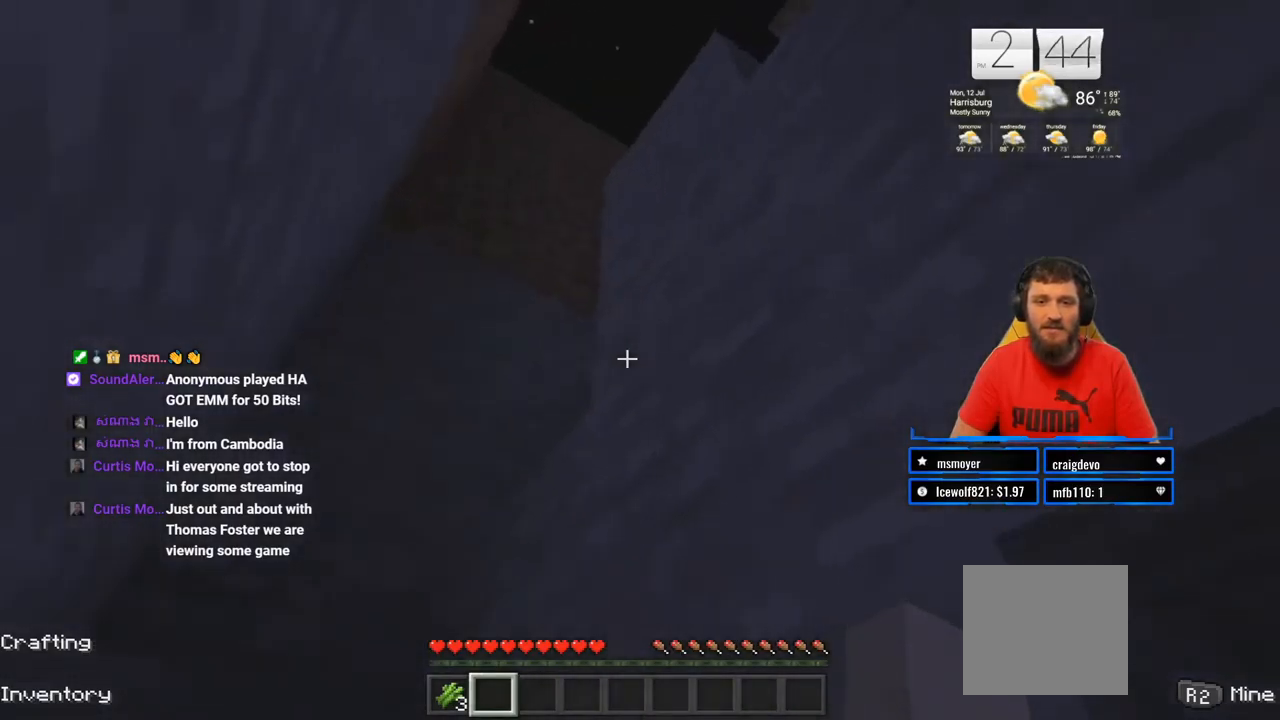
{"buttons": [], "left_stick": "center", "right_stick": "center", "events": [[50, "left_stick", "center"], [217, "right_stick", "up"], [417, "right_stick", "center"]]}
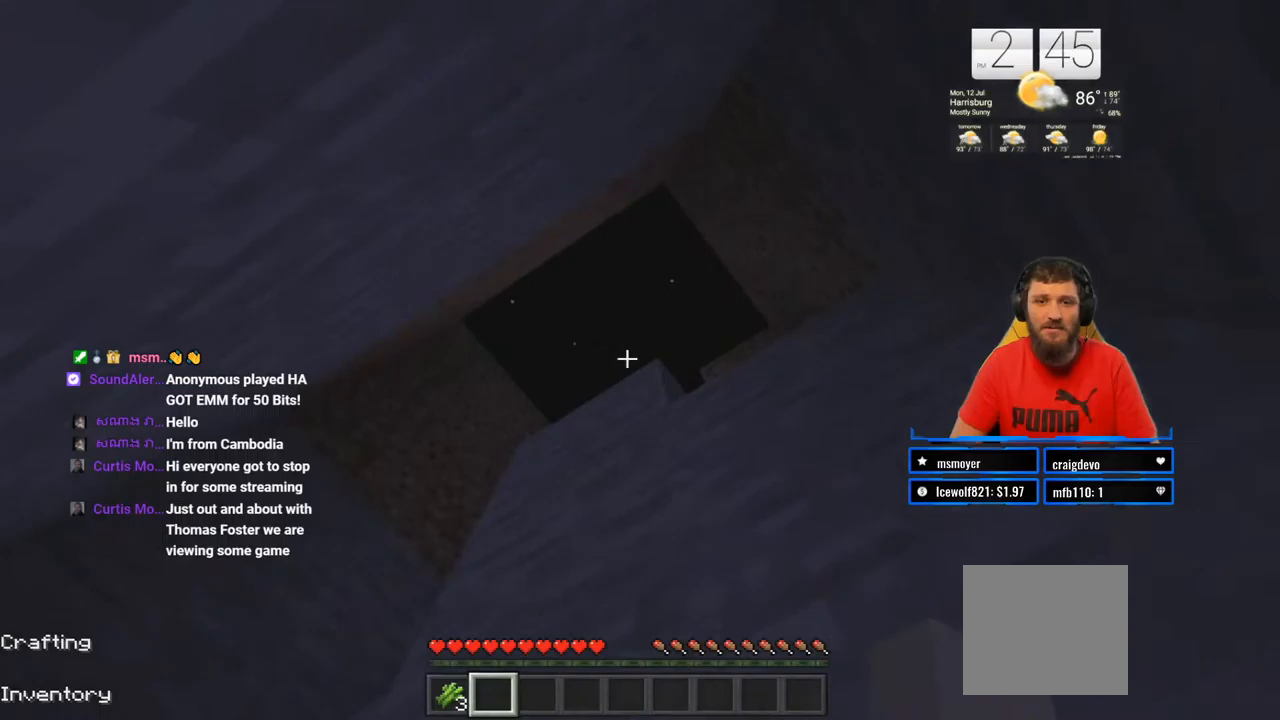
{"buttons": [], "left_stick": "right", "right_stick": "center", "events": [[183, "right_stick", "right"], [367, "right_stick", "center"], [467, "left_stick", "right"]]}
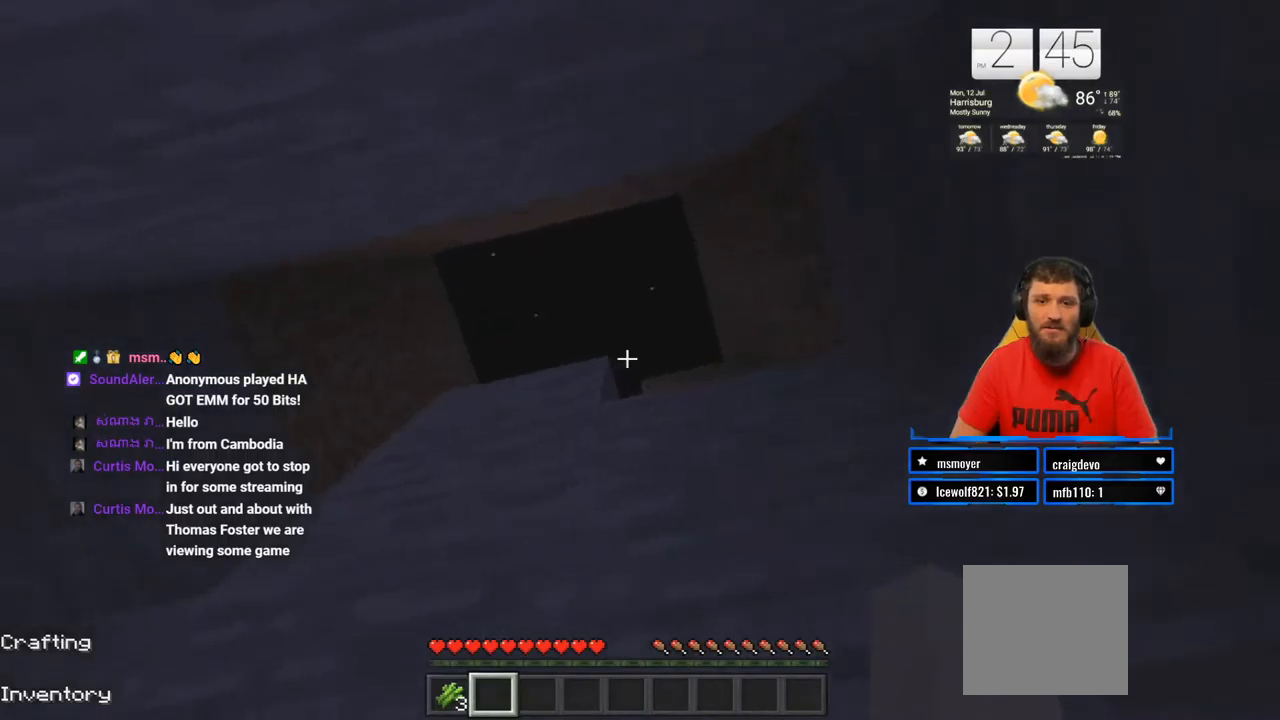
{"buttons": [], "left_stick": "center", "right_stick": "down", "events": [[233, "right_stick", "down"], [250, "left_stick", "center"]]}
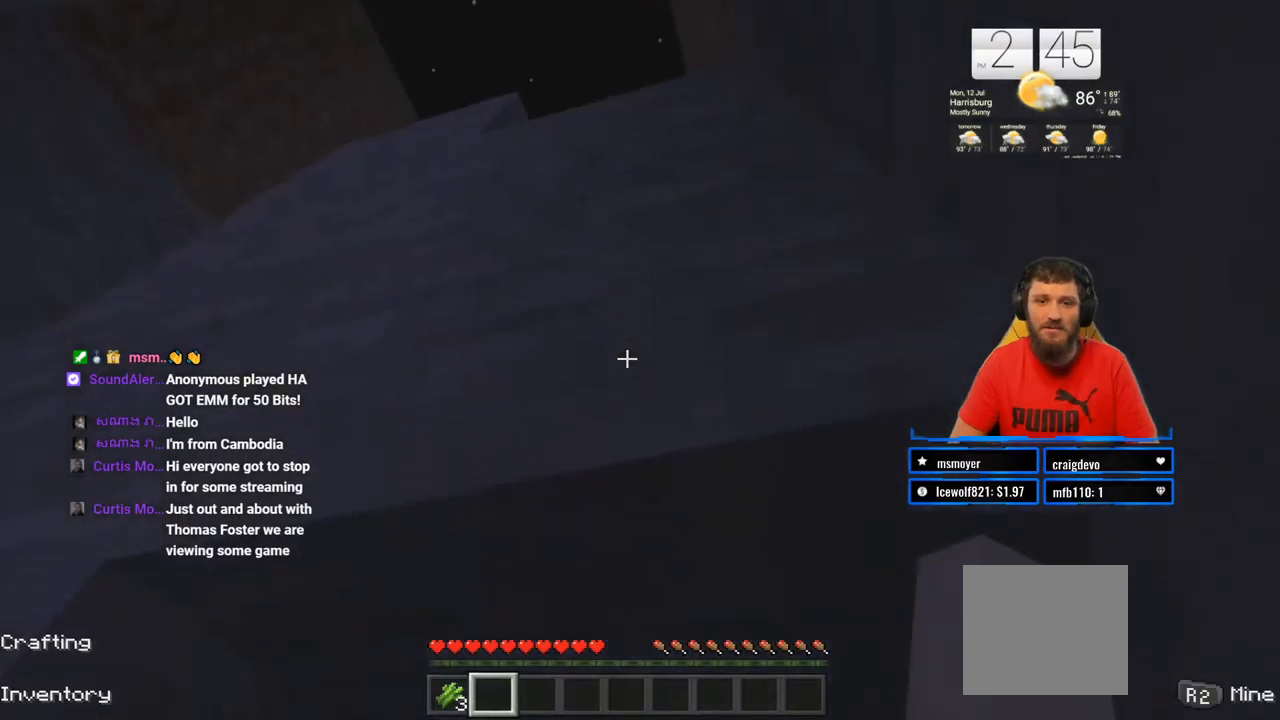
{"buttons": [], "left_stick": "right", "right_stick": "down", "events": [[467, "left_stick", "right"]]}
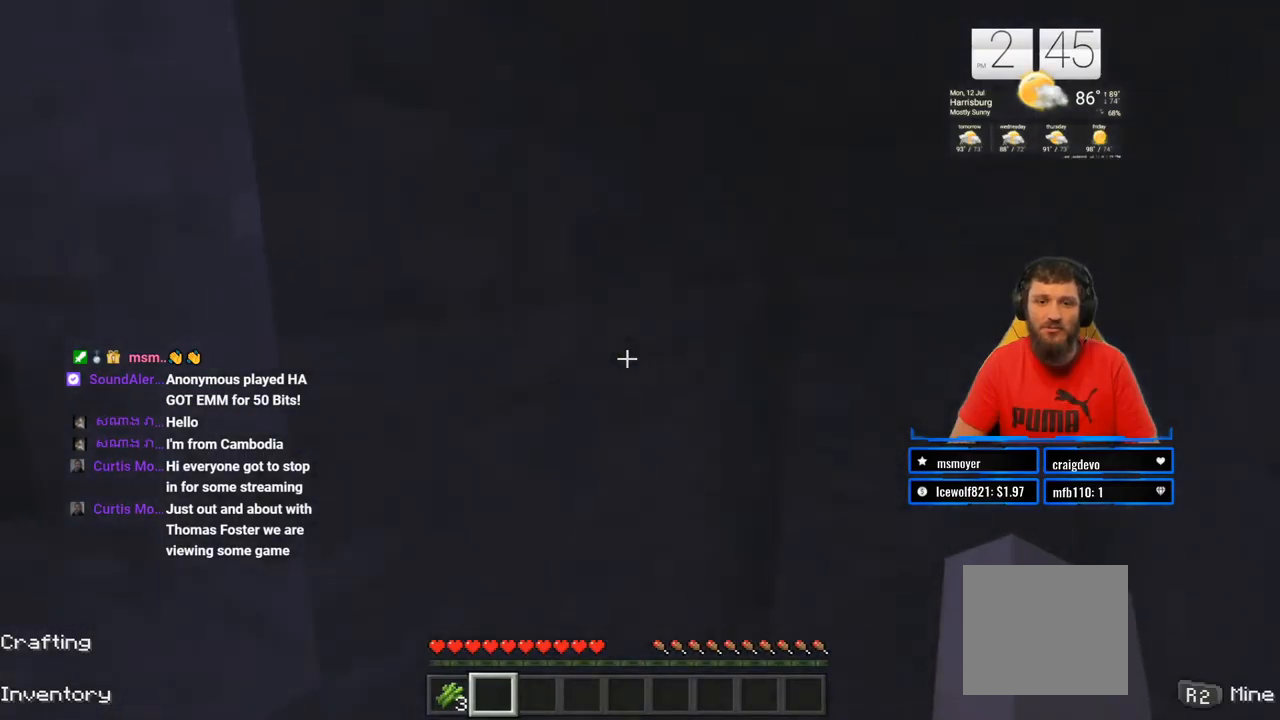
{"buttons": [], "left_stick": "right", "right_stick": "center", "events": [[33, "right_stick", "center"]]}
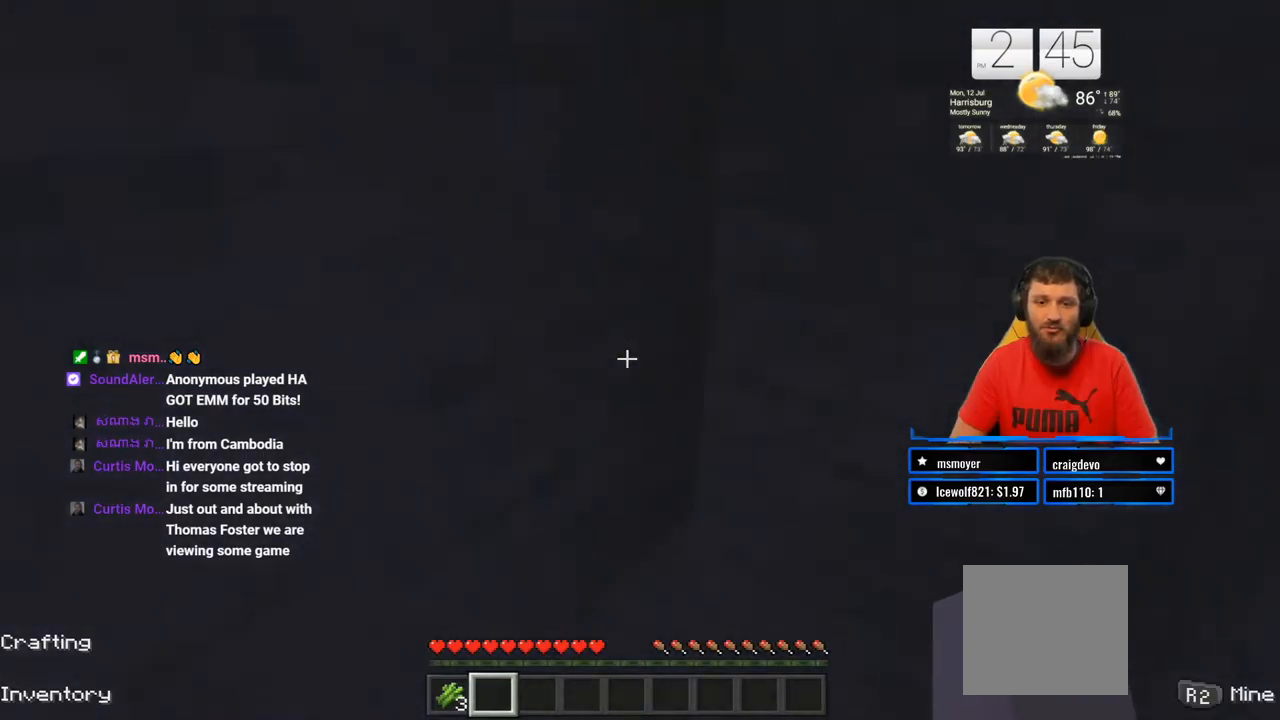
{"buttons": [], "left_stick": "center", "right_stick": "up-left", "events": [[217, "right_stick", "up-left"], [500, "left_stick", "center"]]}
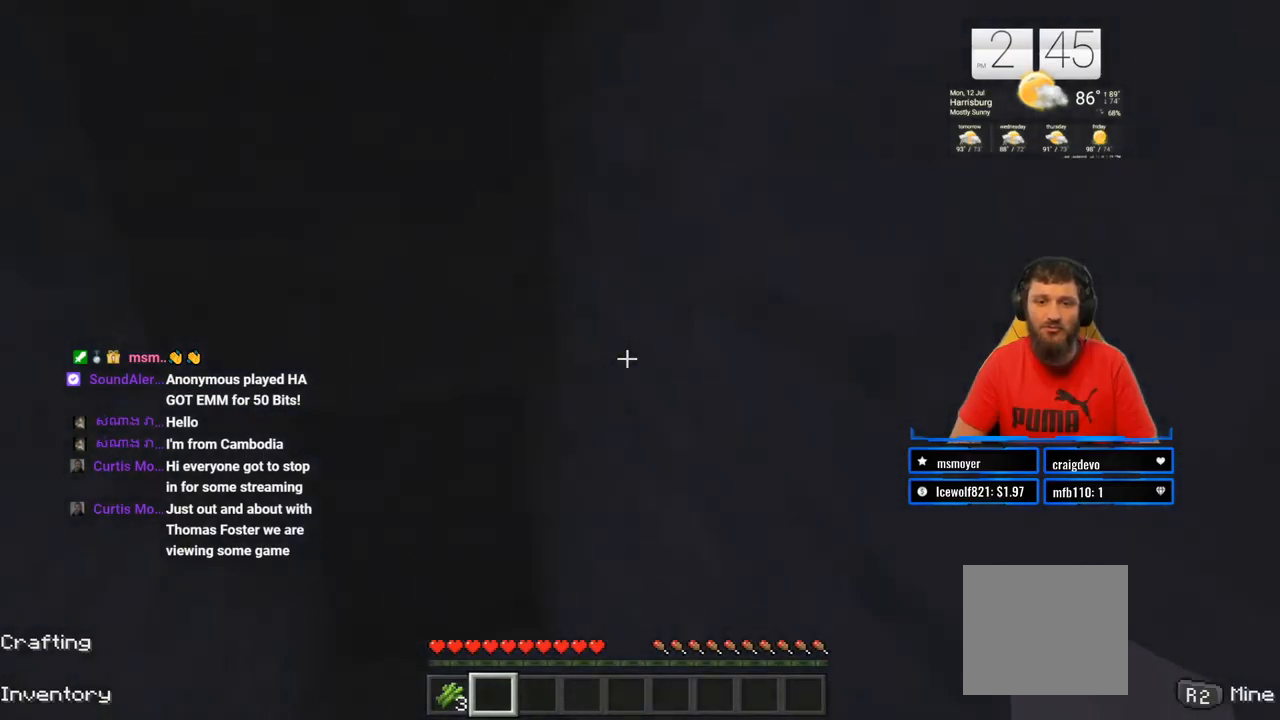
{"buttons": [], "left_stick": "up-right", "right_stick": "center", "events": [[117, "right_stick", "center"], [267, "left_stick", "up-right"]]}
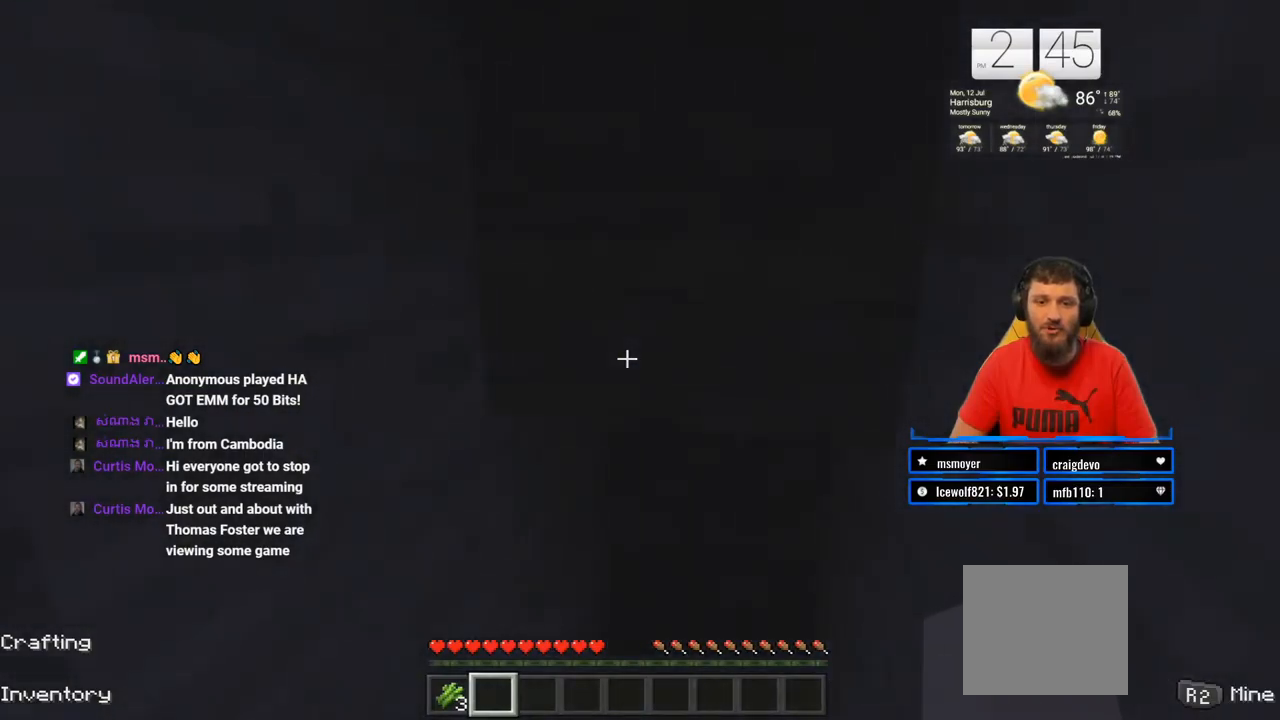
{"buttons": [], "left_stick": "center", "right_stick": "center", "events": [[67, "right_stick", "down"], [383, "left_stick", "up"], [400, "right_stick", "center"], [483, "left_stick", "center"]]}
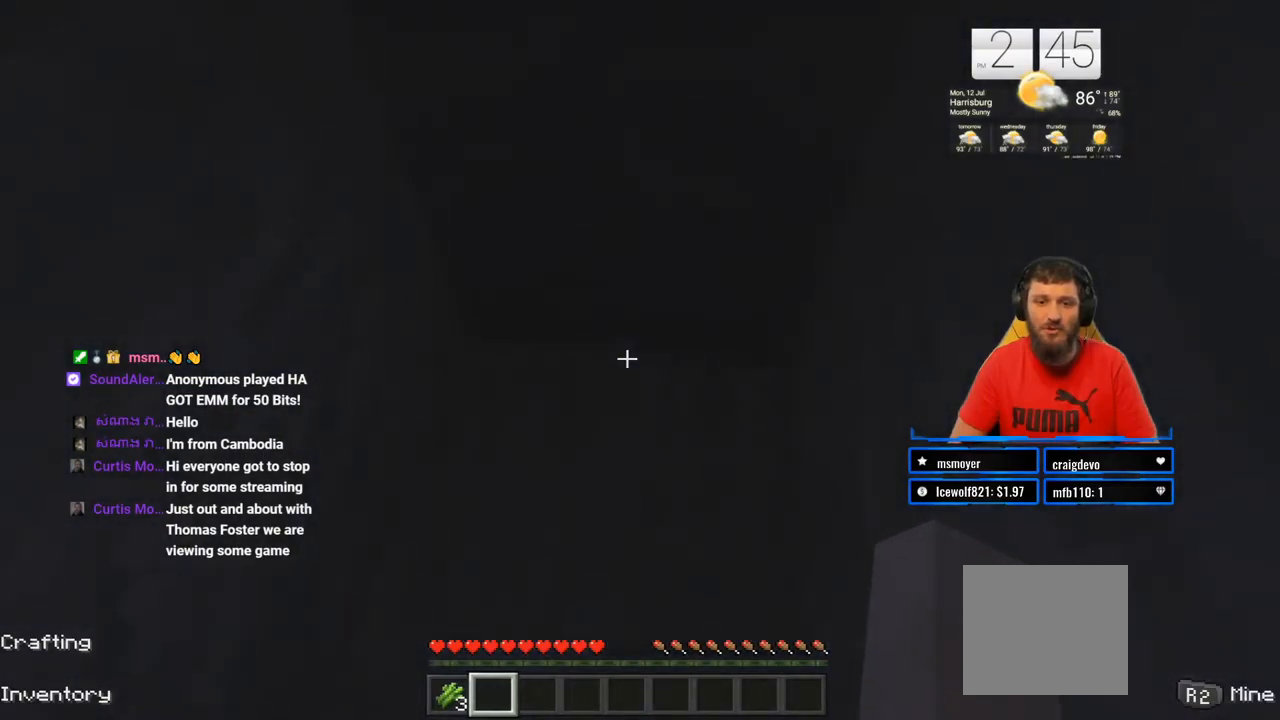
{"buttons": [], "left_stick": "center", "right_stick": "up-left", "events": [[133, "right_stick", "left"], [183, "right_stick", "up-left"]]}
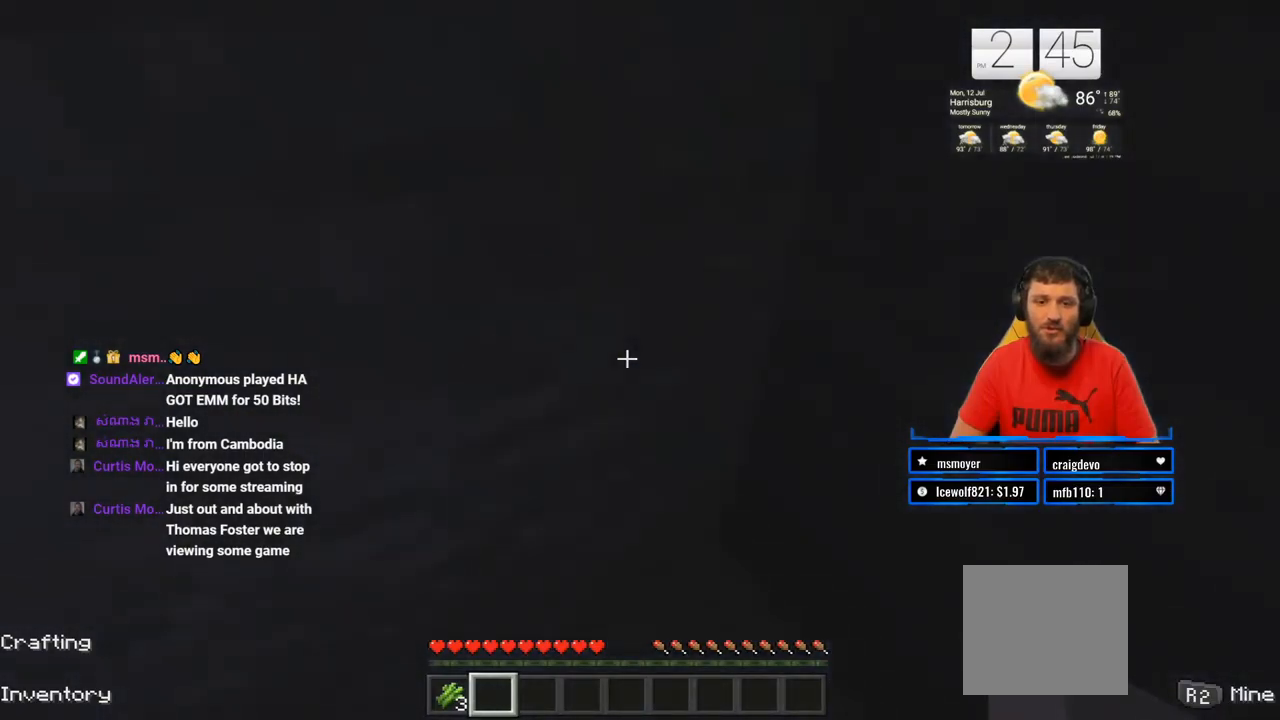
{"buttons": ["R2"], "left_stick": "center", "right_stick": "center", "events": [[100, "right_stick", "center"], [200, "left_stick", "up-right"], [317, "right_stick", "up-left"], [350, "R2", "down"], [350, "left_stick", "center"], [450, "right_stick", "center"]]}
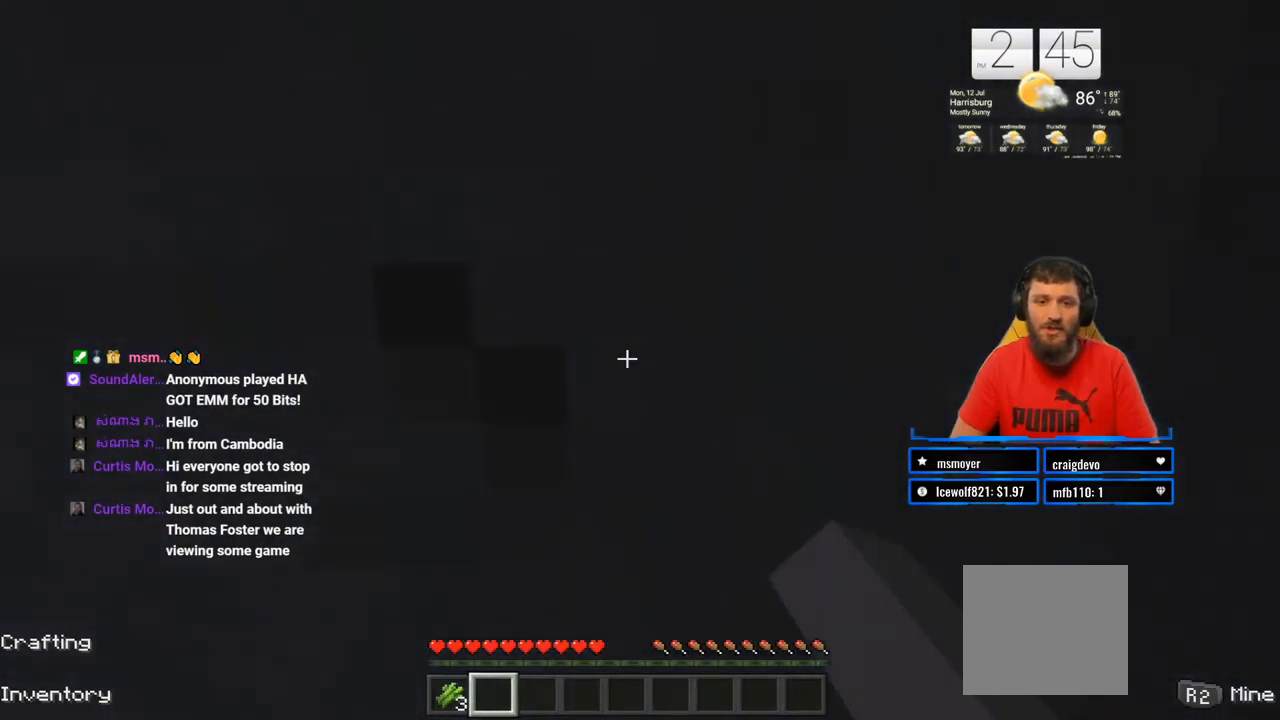
{"buttons": ["R2"], "left_stick": "center", "right_stick": "left", "events": [[333, "right_stick", "left"]]}
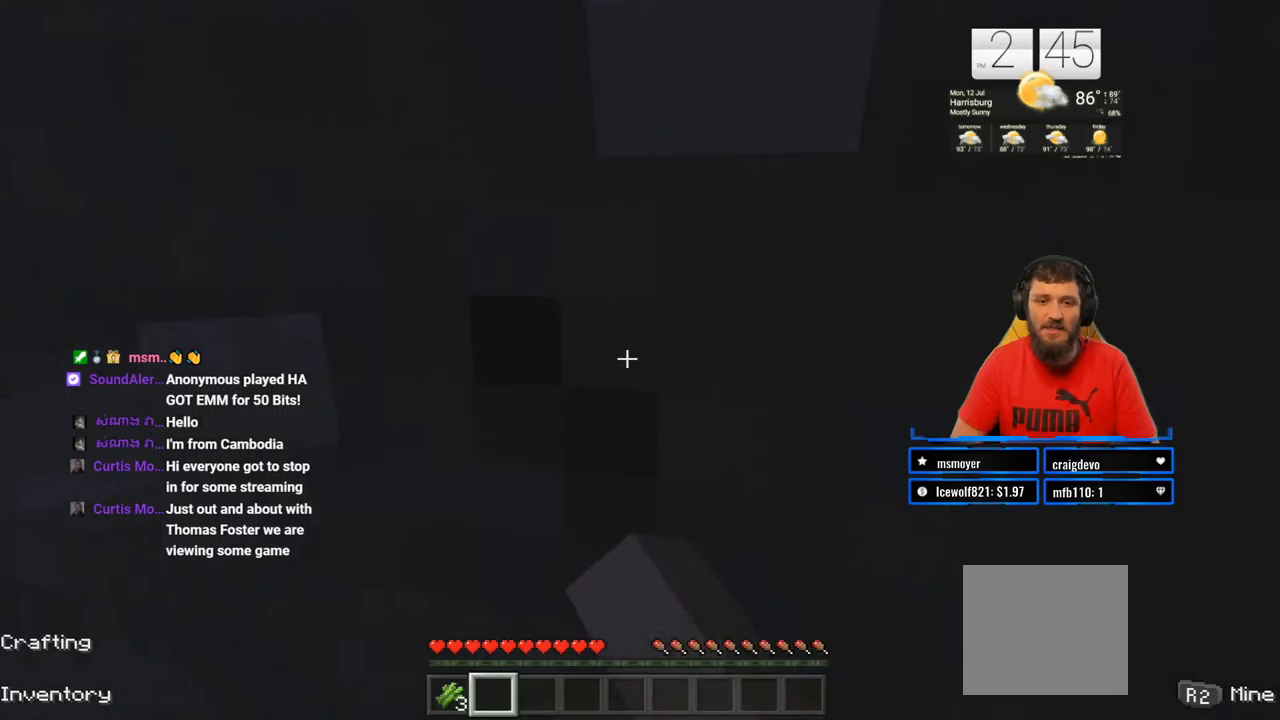
{"buttons": ["R2"], "left_stick": "center", "right_stick": "right", "events": [[167, "right_stick", "center"], [483, "right_stick", "right"]]}
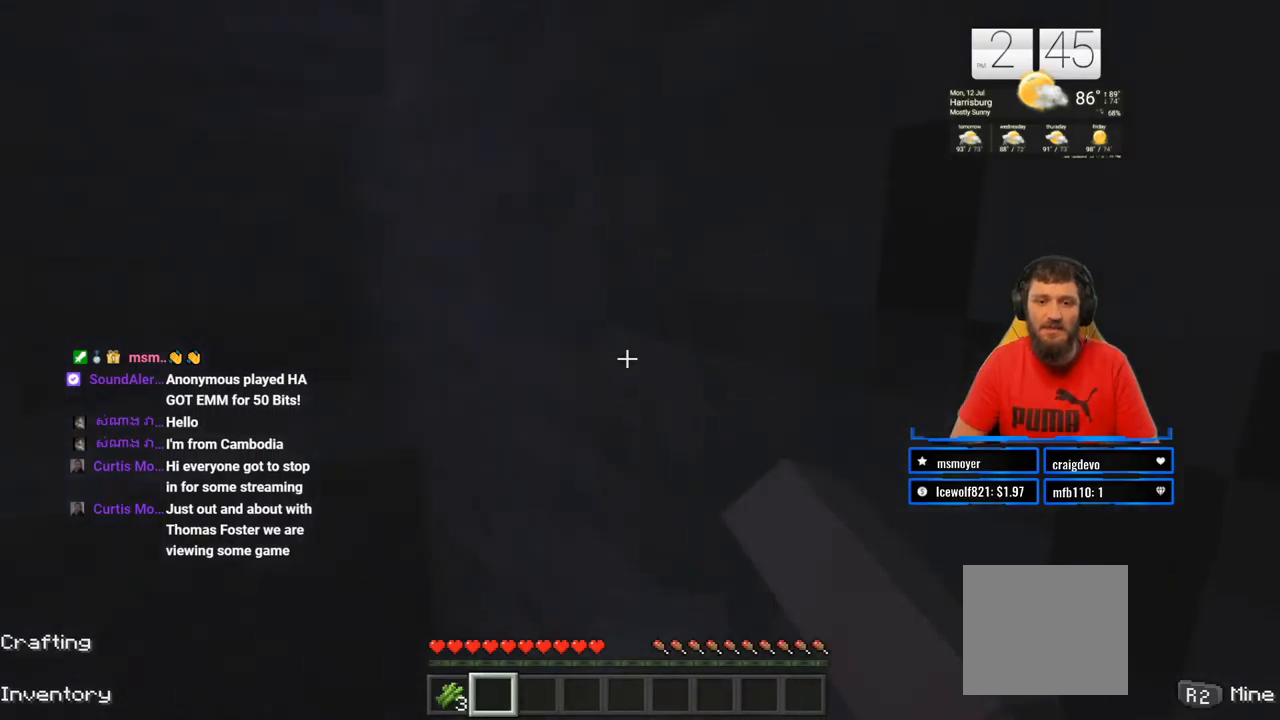
{"buttons": ["R2"], "left_stick": "center", "right_stick": "center", "events": [[233, "right_stick", "center"]]}
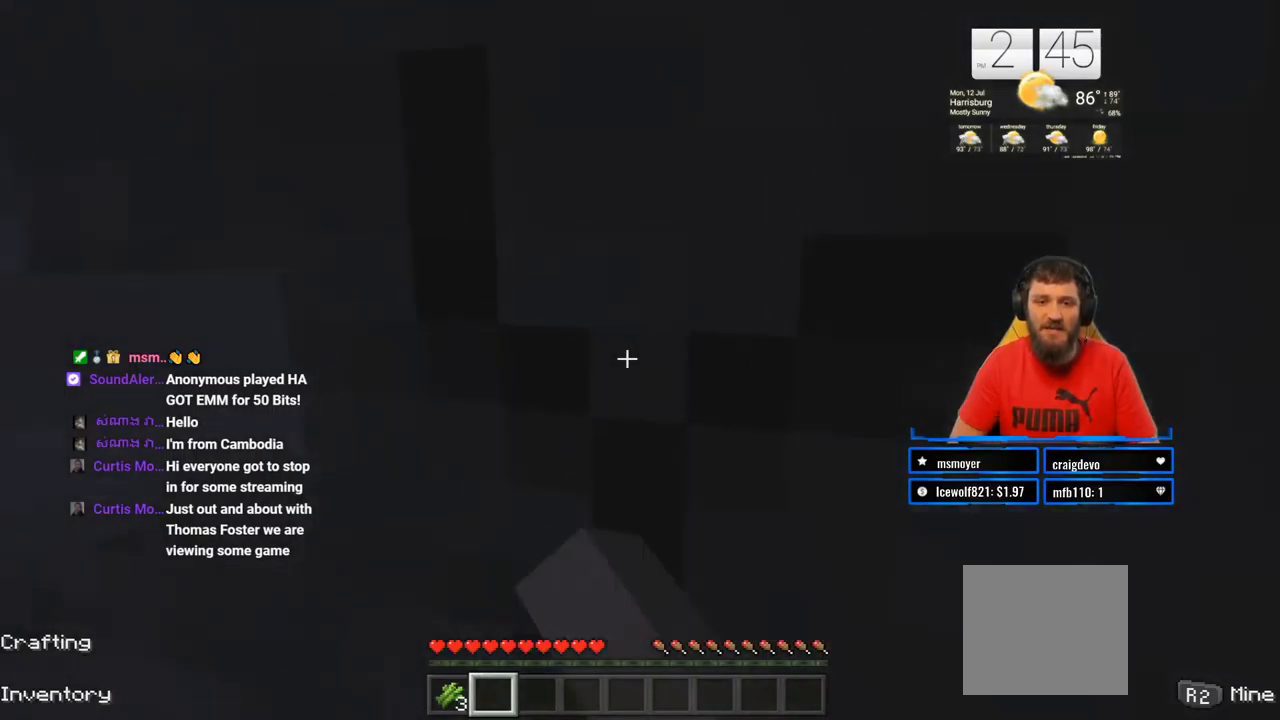
{"buttons": ["R2"], "left_stick": "center", "right_stick": "center", "events": []}
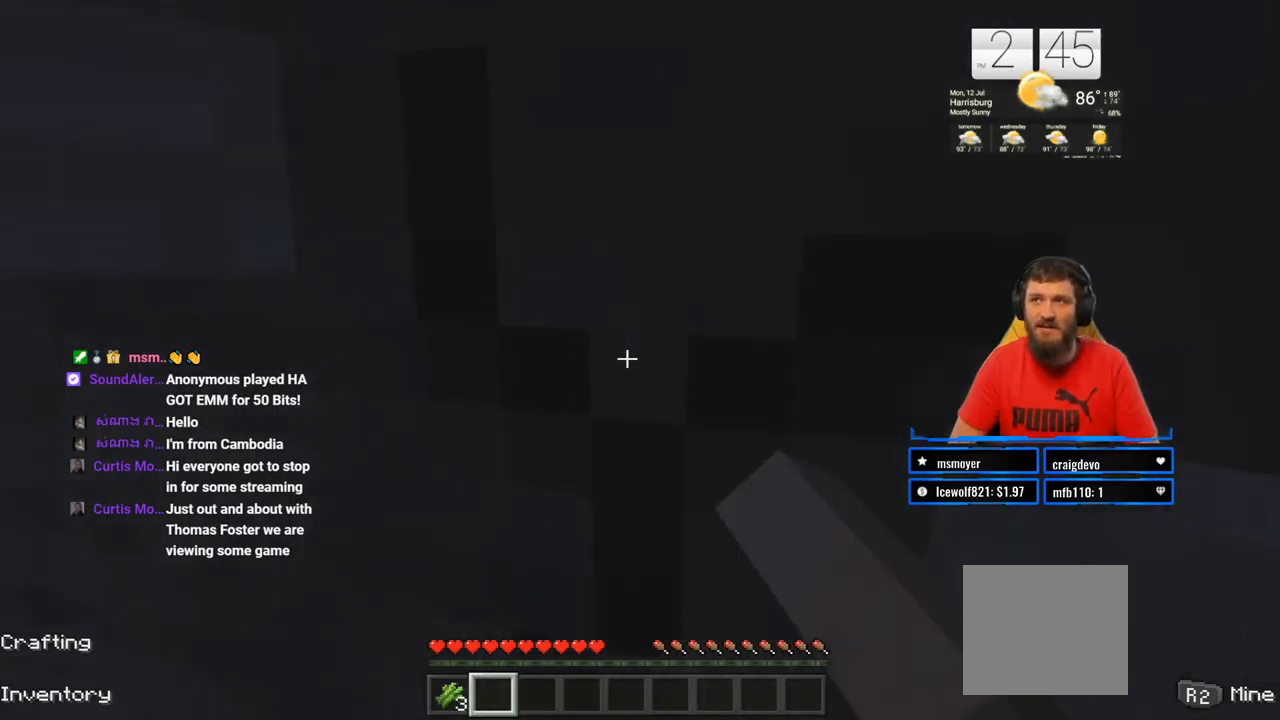
{"buttons": ["R2"], "left_stick": "center", "right_stick": "center", "events": []}
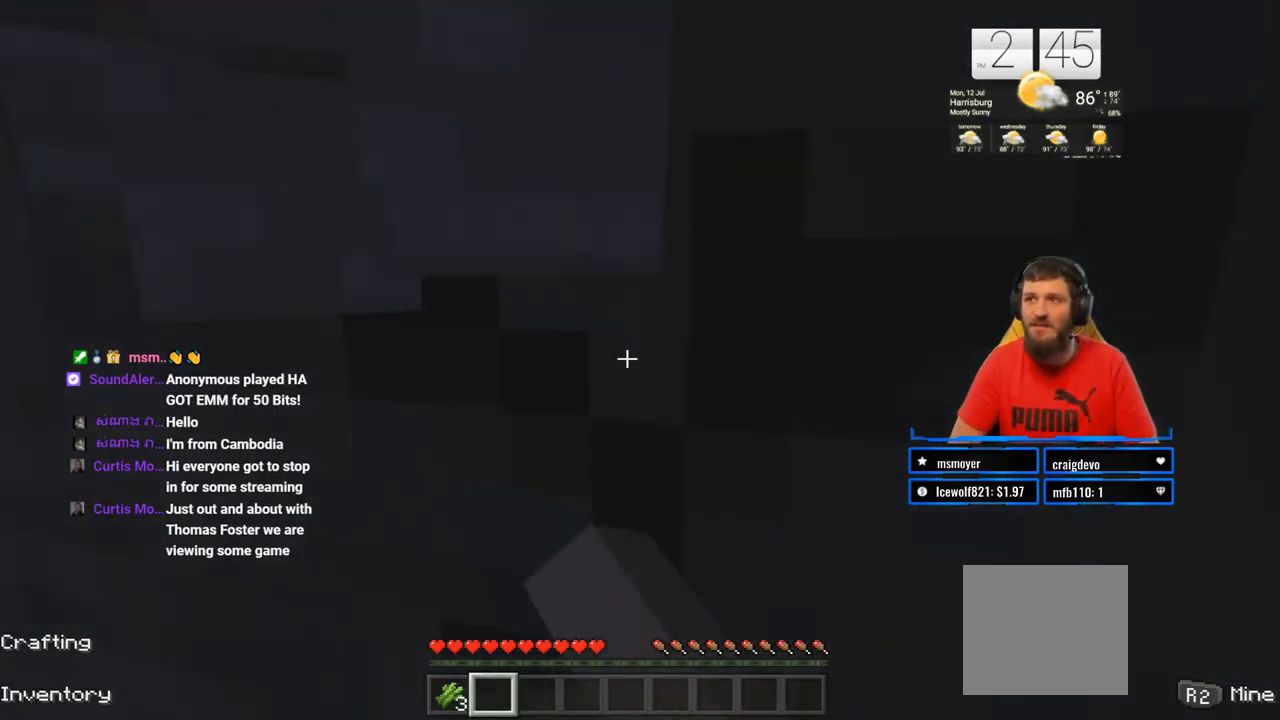
{"buttons": ["R2"], "left_stick": "down-left", "right_stick": "center", "events": [[400, "left_stick", "down-left"]]}
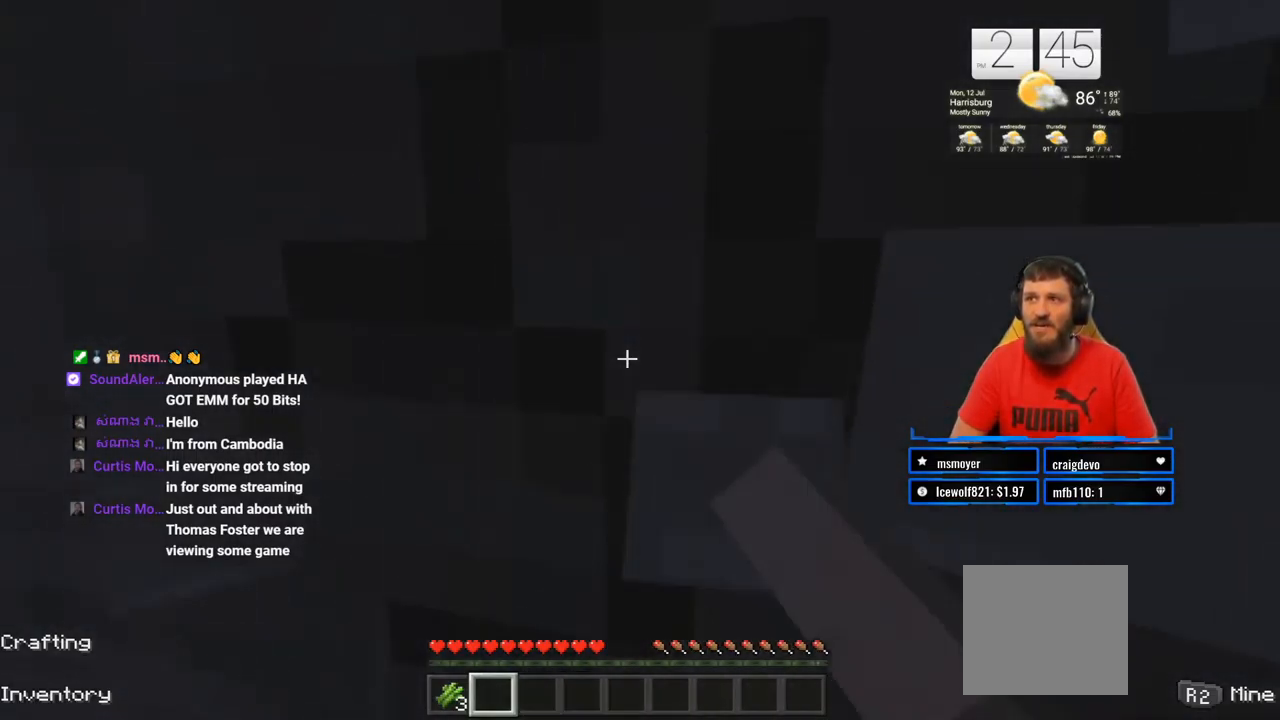
{"buttons": ["R2"], "left_stick": "center", "right_stick": "center", "events": [[33, "left_stick", "center"]]}
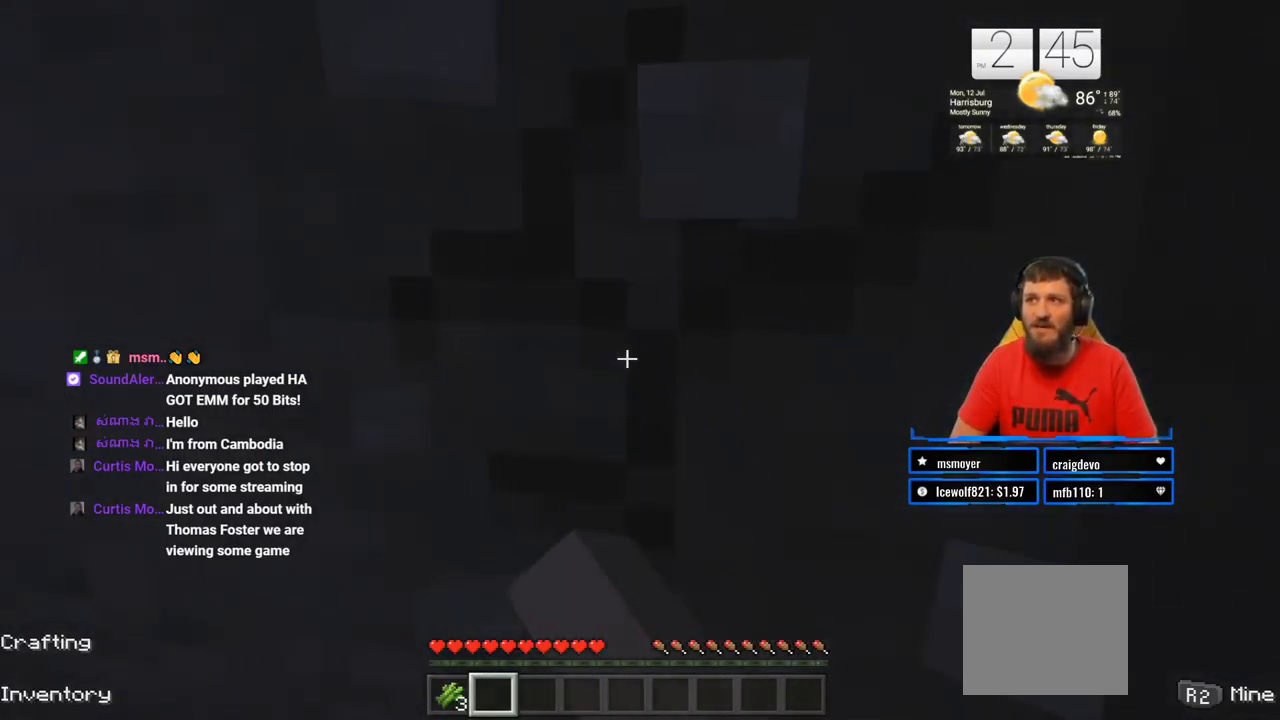
{"buttons": ["R2"], "left_stick": "center", "right_stick": "center", "events": [[117, "left_stick", "down"], [250, "left_stick", "center"]]}
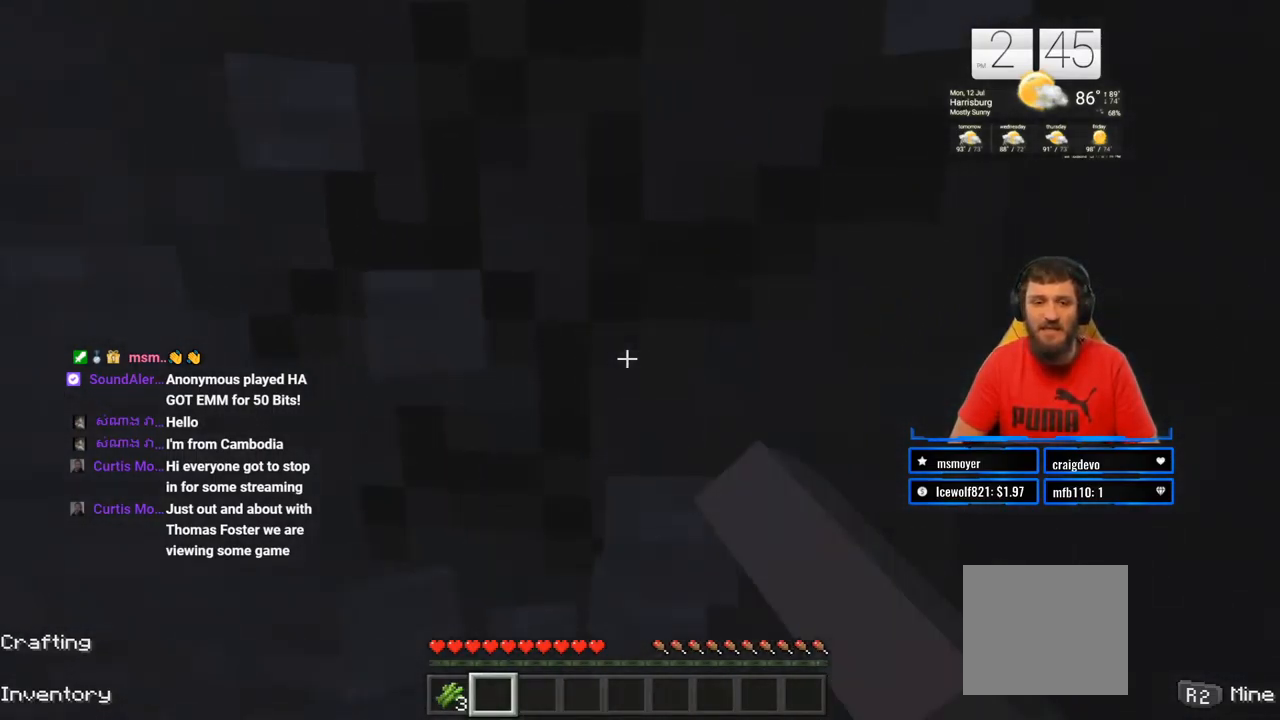
{"buttons": ["R2"], "left_stick": "center", "right_stick": "center", "events": [[233, "left_stick", "left"], [383, "left_stick", "center"]]}
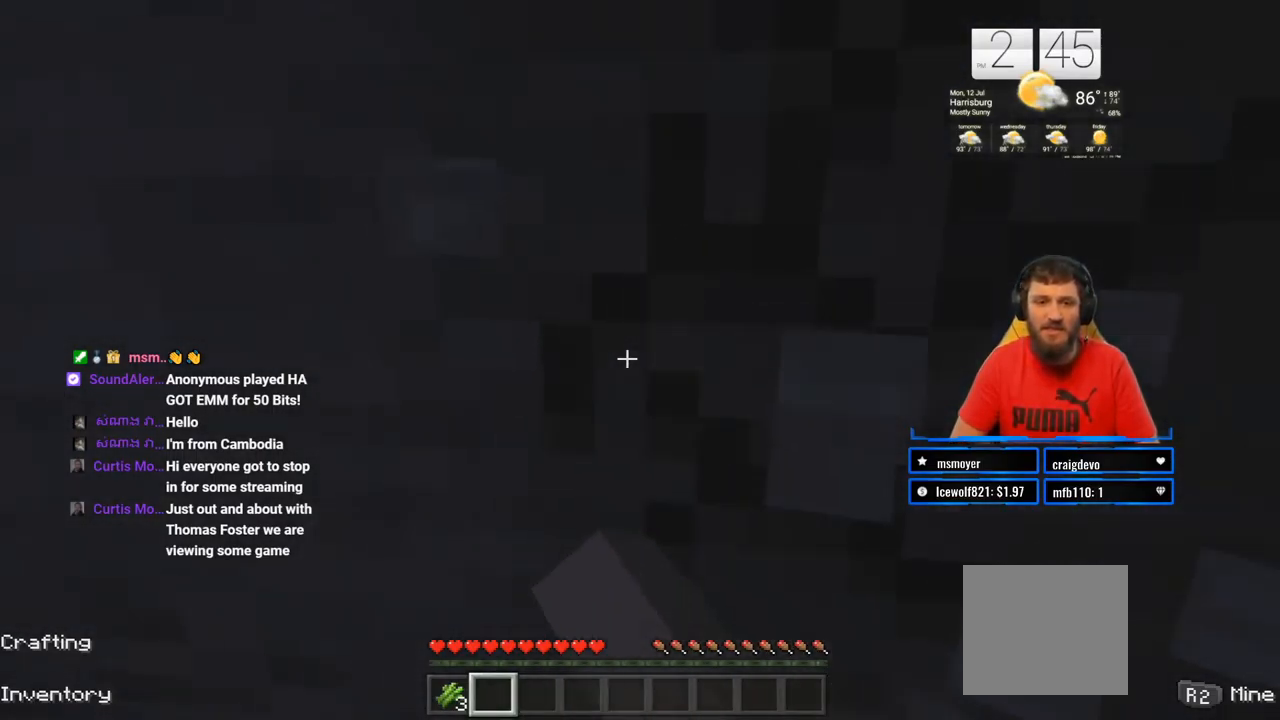
{"buttons": ["R2"], "left_stick": "down-left", "right_stick": "center", "events": [[117, "left_stick", "right"], [233, "left_stick", "center"], [383, "right_stick", "right"], [467, "right_stick", "center"], [500, "left_stick", "down-left"]]}
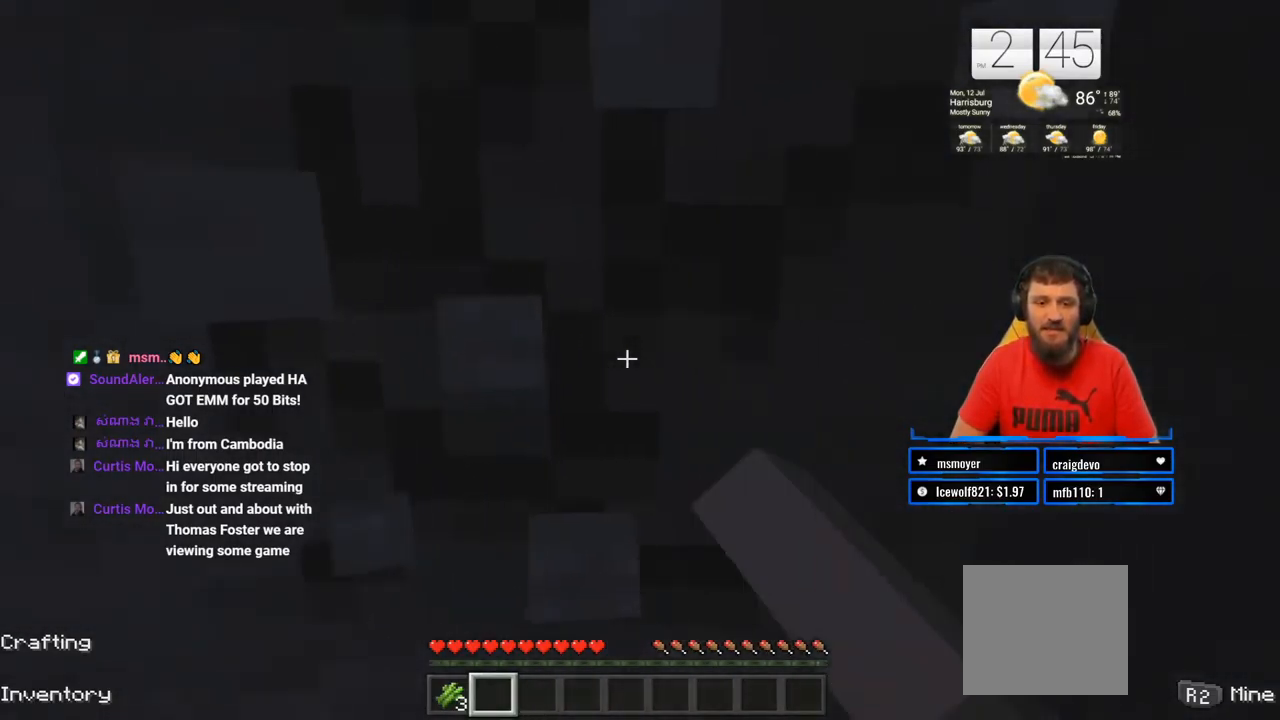
{"buttons": ["R2"], "left_stick": "down-left", "right_stick": "right", "events": [[133, "left_stick", "center"], [217, "right_stick", "right"], [333, "right_stick", "center"], [467, "right_stick", "right"], [483, "left_stick", "down-left"]]}